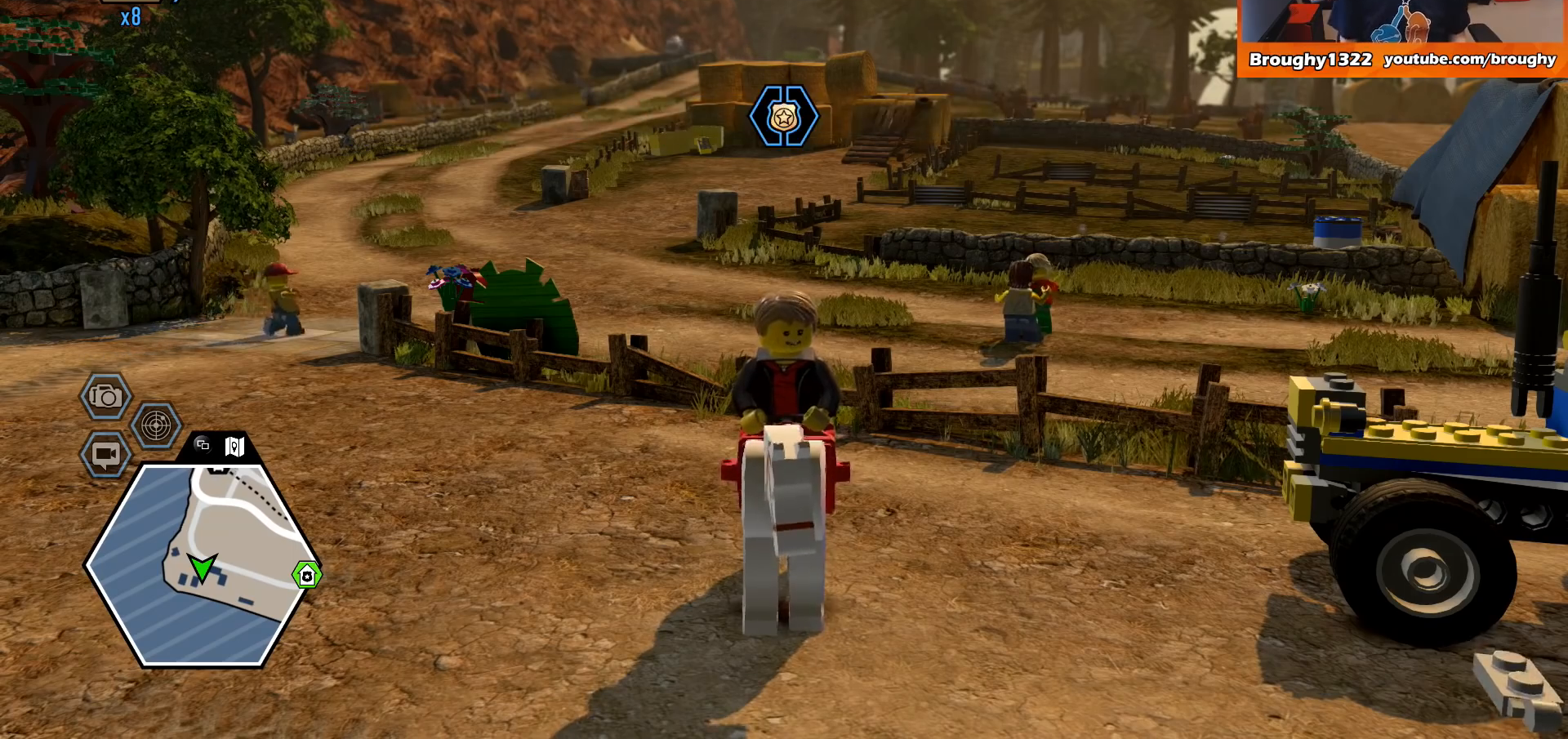
Gameplay with a controller (Xbox layout); each line is a JSON object with the inputs held at the frame after it. "events" lists button and stick changes between this image and that frame as [ms after this image, input, new state], when the widget could be followed in between.
{"buttons": [], "left_stick": "down", "right_stick": "center", "events": [[500, "left_stick", "down"]]}
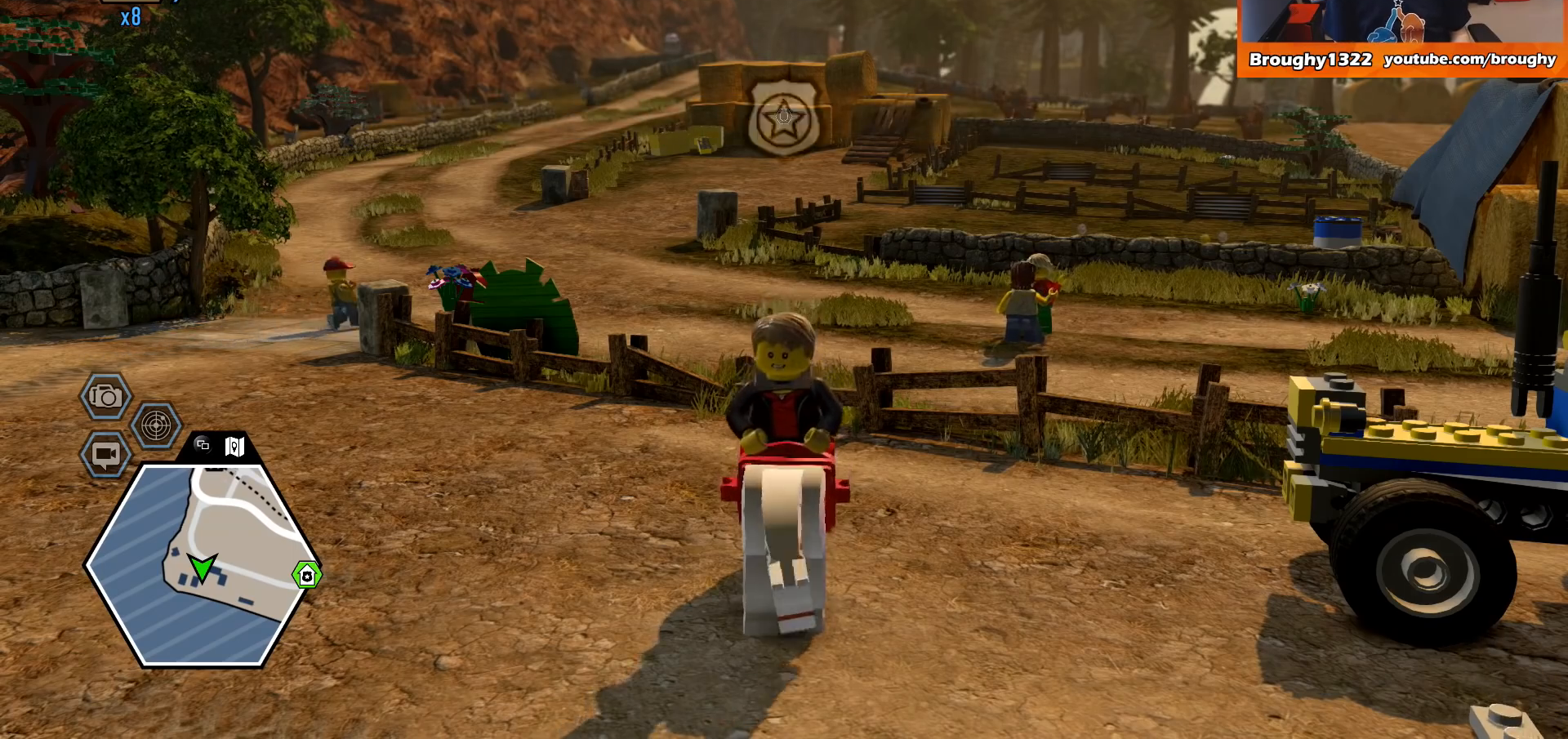
{"buttons": [], "left_stick": "down", "right_stick": "right", "events": [[467, "right_stick", "right"]]}
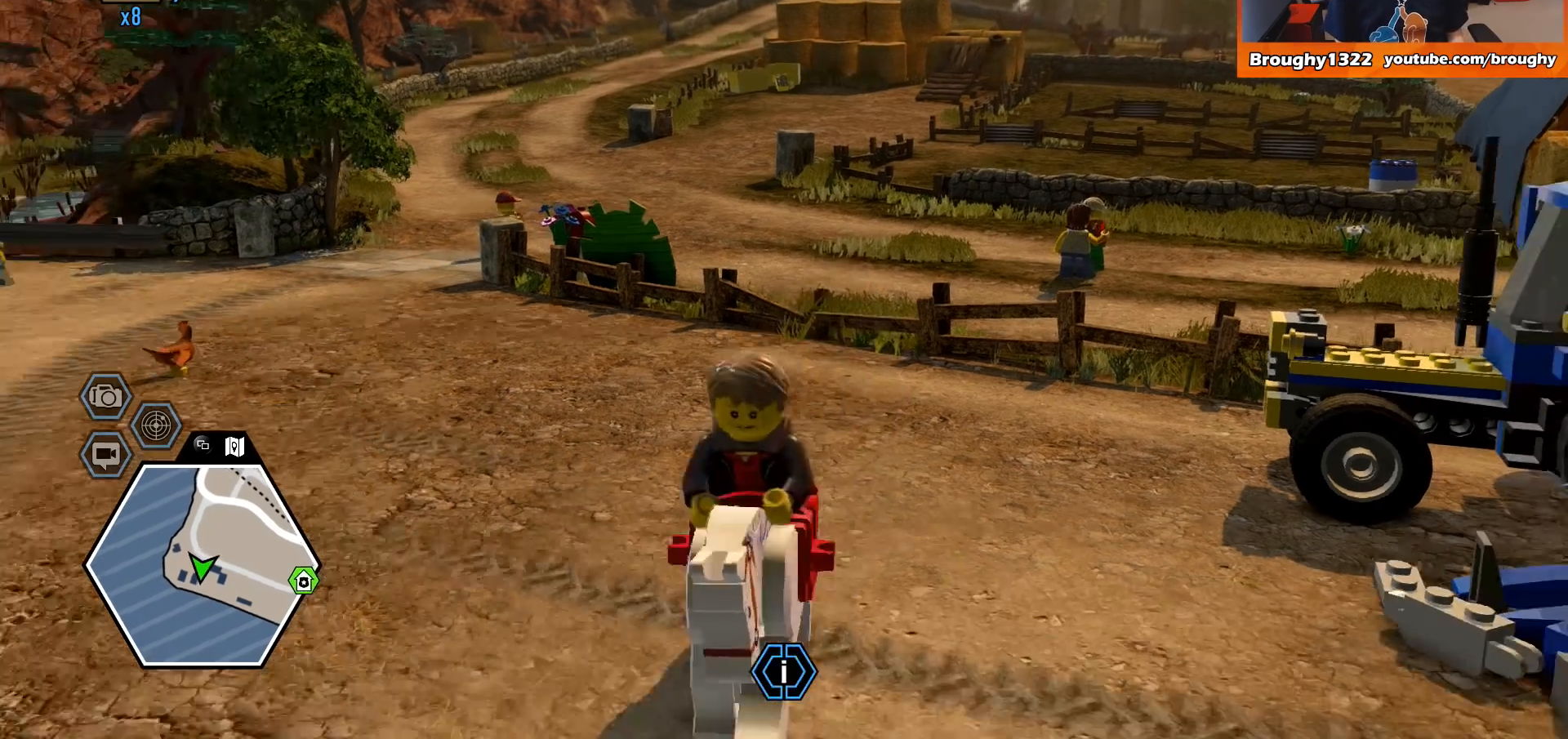
{"buttons": [], "left_stick": "center", "right_stick": "right", "events": [[333, "left_stick", "center"]]}
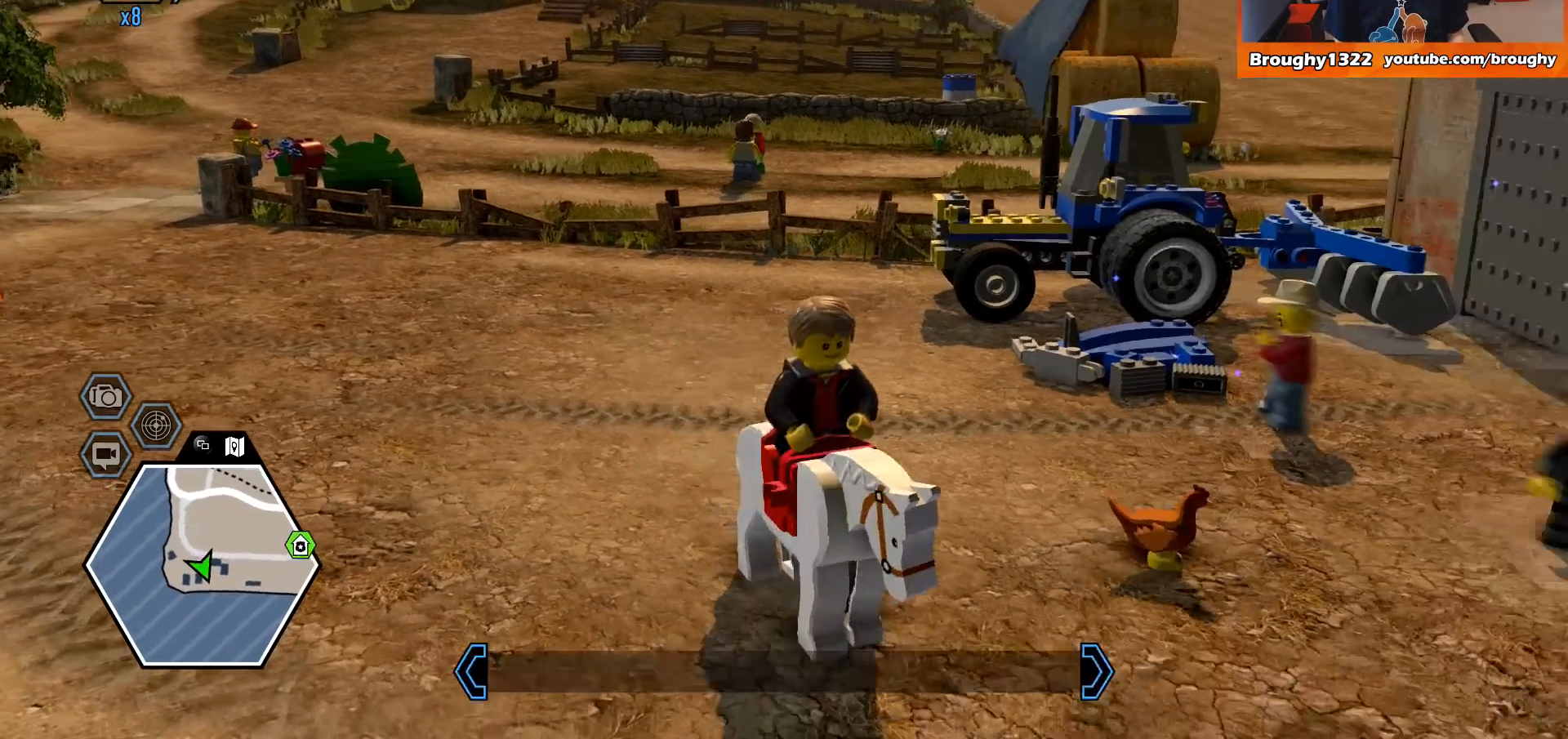
{"buttons": [], "left_stick": "center", "right_stick": "up-right", "events": [[400, "right_stick", "up-right"]]}
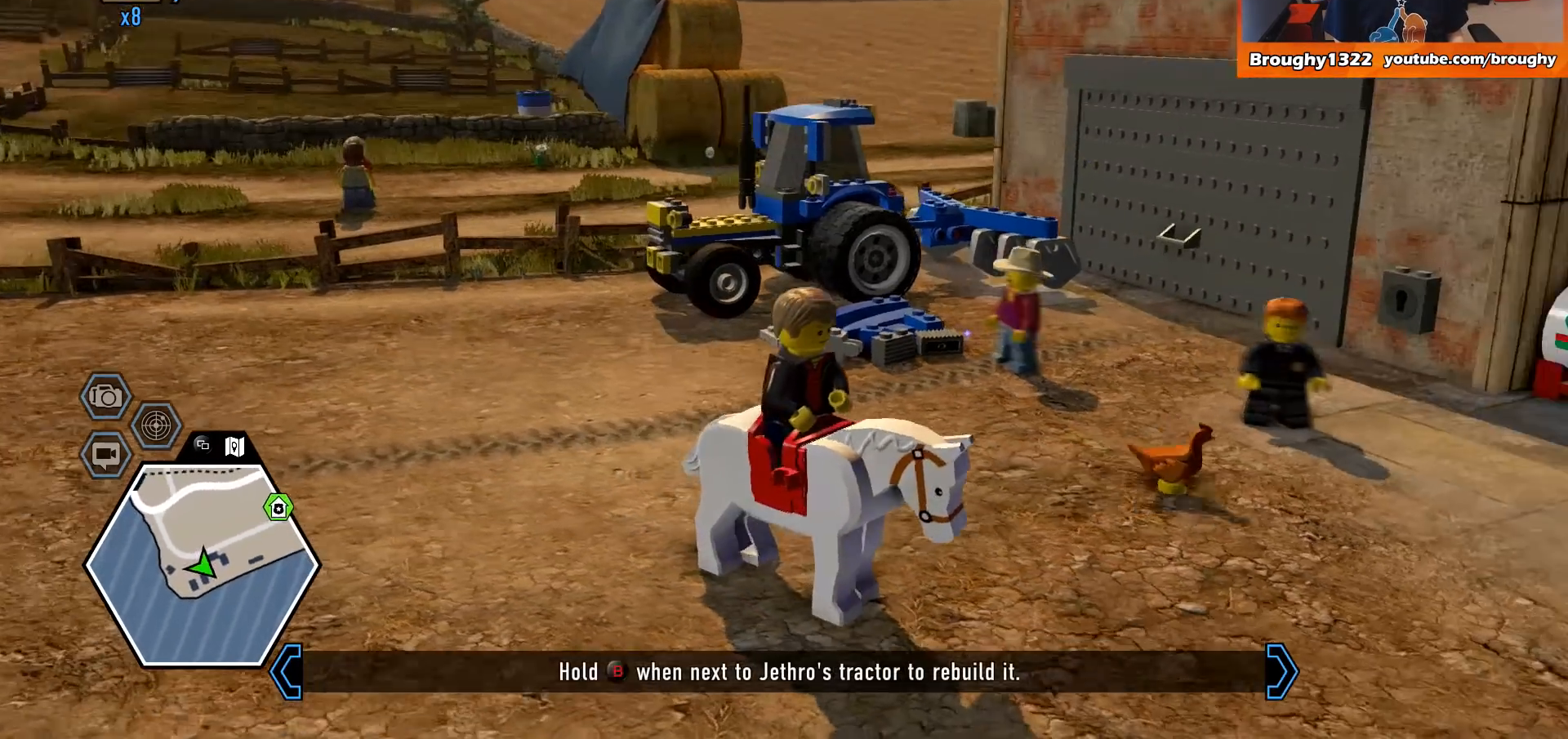
{"buttons": [], "left_stick": "center", "right_stick": "center", "events": [[33, "right_stick", "center"], [167, "left_stick", "right"], [400, "left_stick", "center"]]}
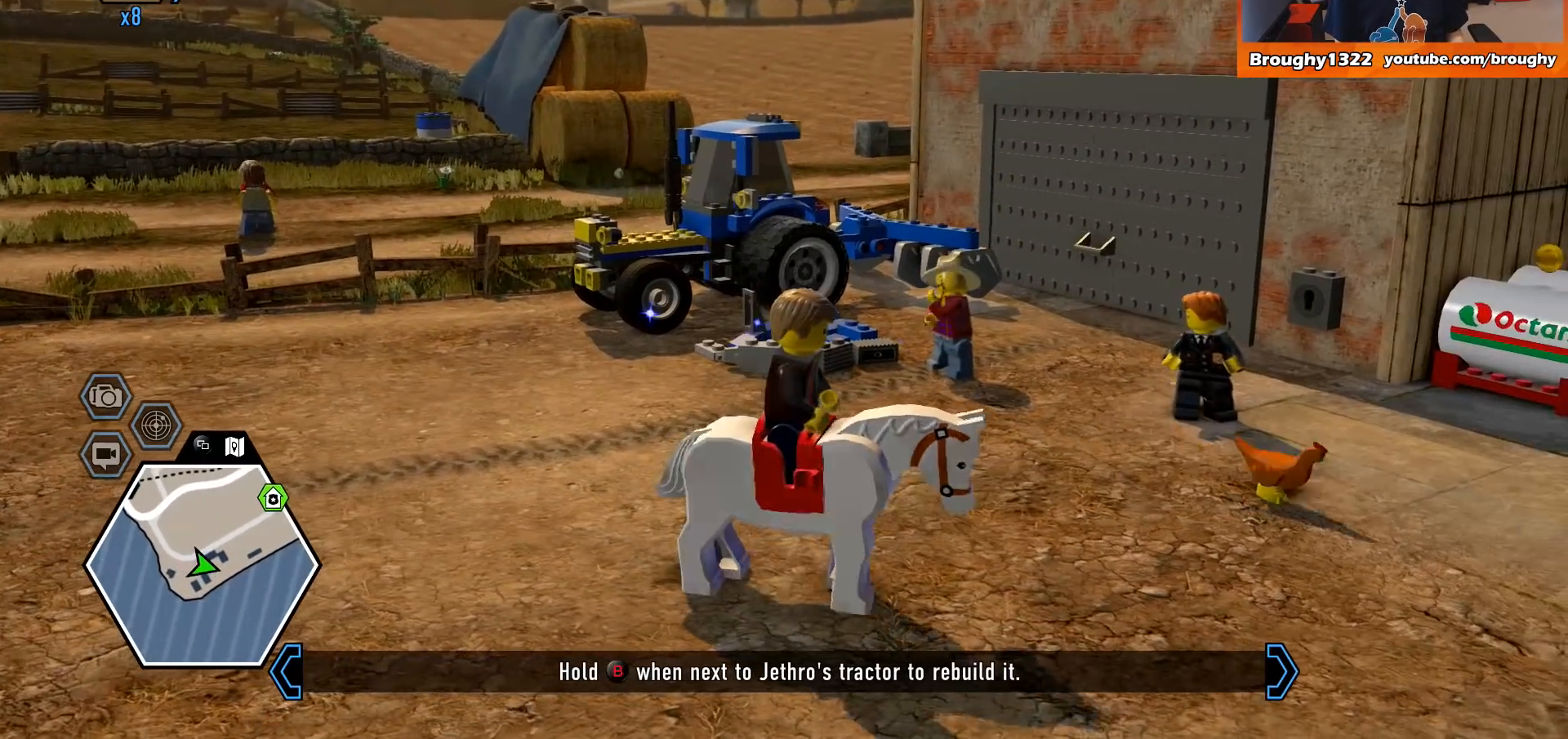
{"buttons": [], "left_stick": "center", "right_stick": "center", "events": [[233, "left_stick", "right"], [467, "left_stick", "center"]]}